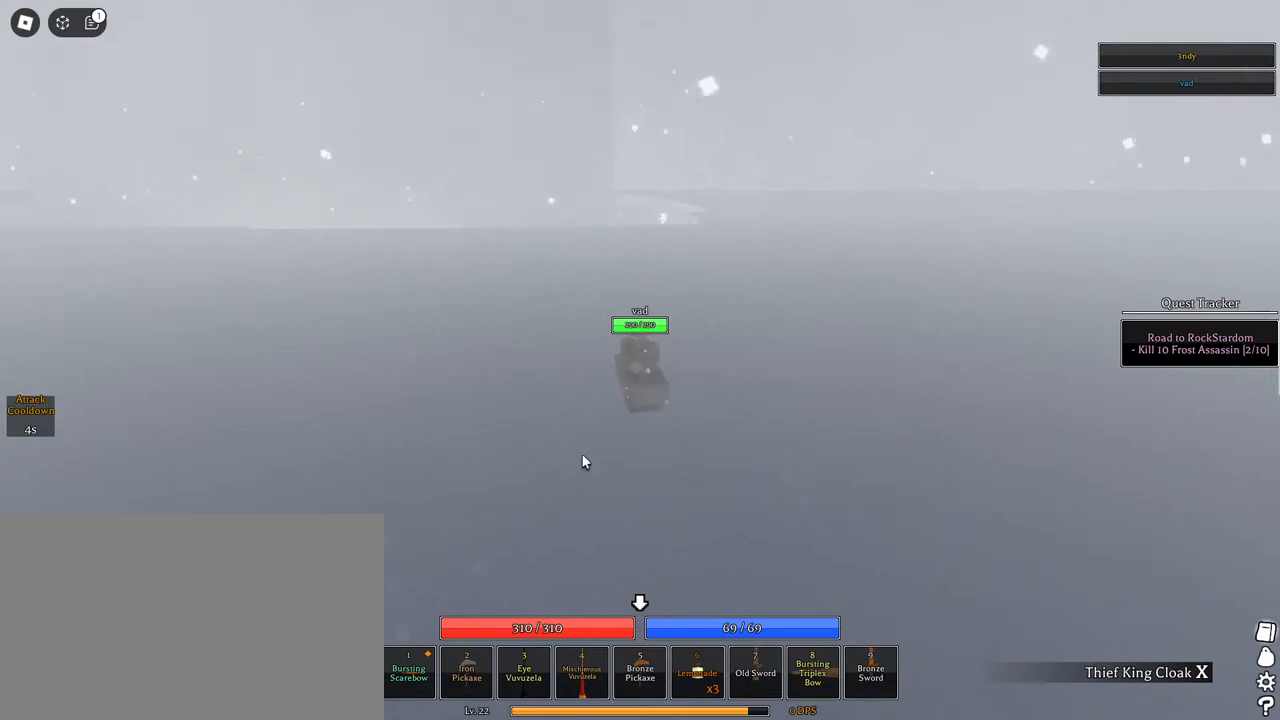
Gameplay with keyboard and mouse; each line is a JSON object with the keys and mouse buttons held at the frame after it. "events" lists presses ("down") and releases ("up") of "1", "2", "3", "4", "5", "a", "alt", "c", "caps_lock", "ctrl", "d", "e", "f", "g", "q", "r", "s", "shift", "space", "t", "tab", "v", "w", "x", "z", "mouse_left", "mouse_wheel" and "mouse_right" between this image and that frame as [ms after this image, input, new state], when the widget could be followed in between. "mouse_left", "mouse_wheel", "mouse_right" = the "left", "wheel", "right" buttons of the "mouse" list. No other keys are recorded. "wheel" means that the mouse wheel is clicked or scrolled. Not read: mouse_move.
{"keys": ["w"], "mouse": ["right"], "events": [[50, "x", "down"], [150, "x", "up"], [233, "x", "down"], [333, "x", "up"]]}
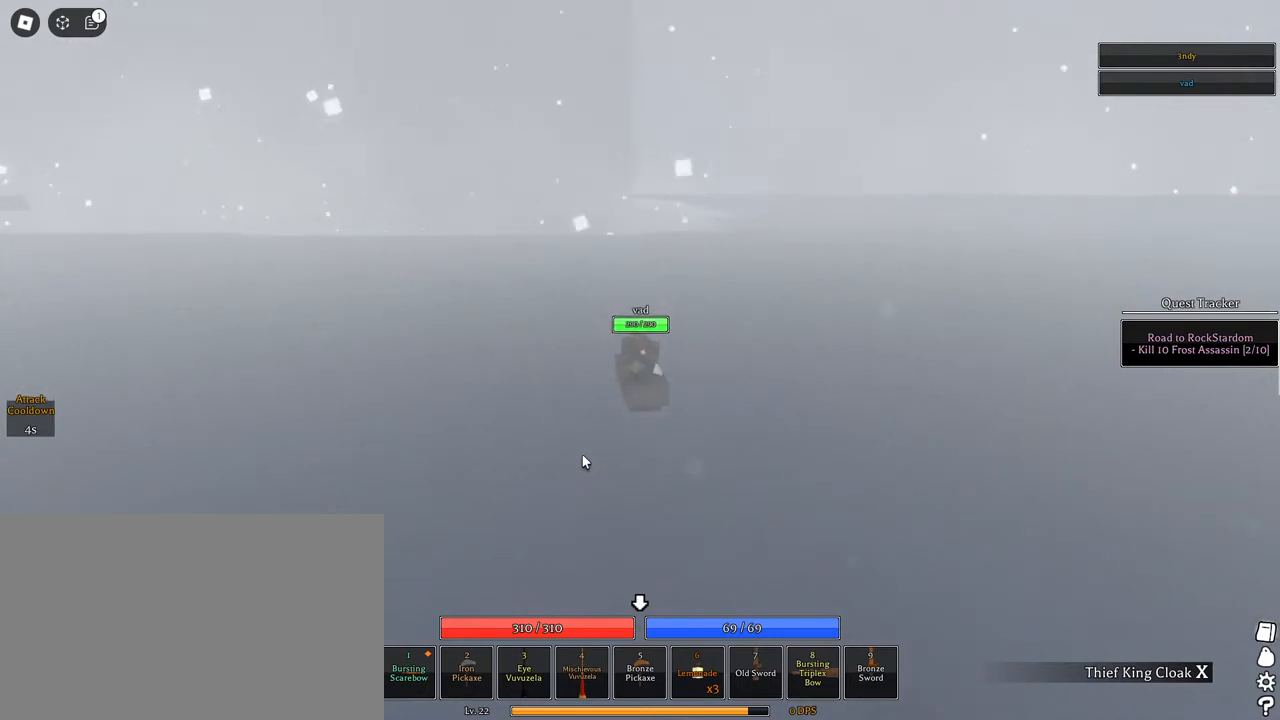
{"keys": ["d", "w"], "mouse": ["right"], "events": [[383, "d", "down"]]}
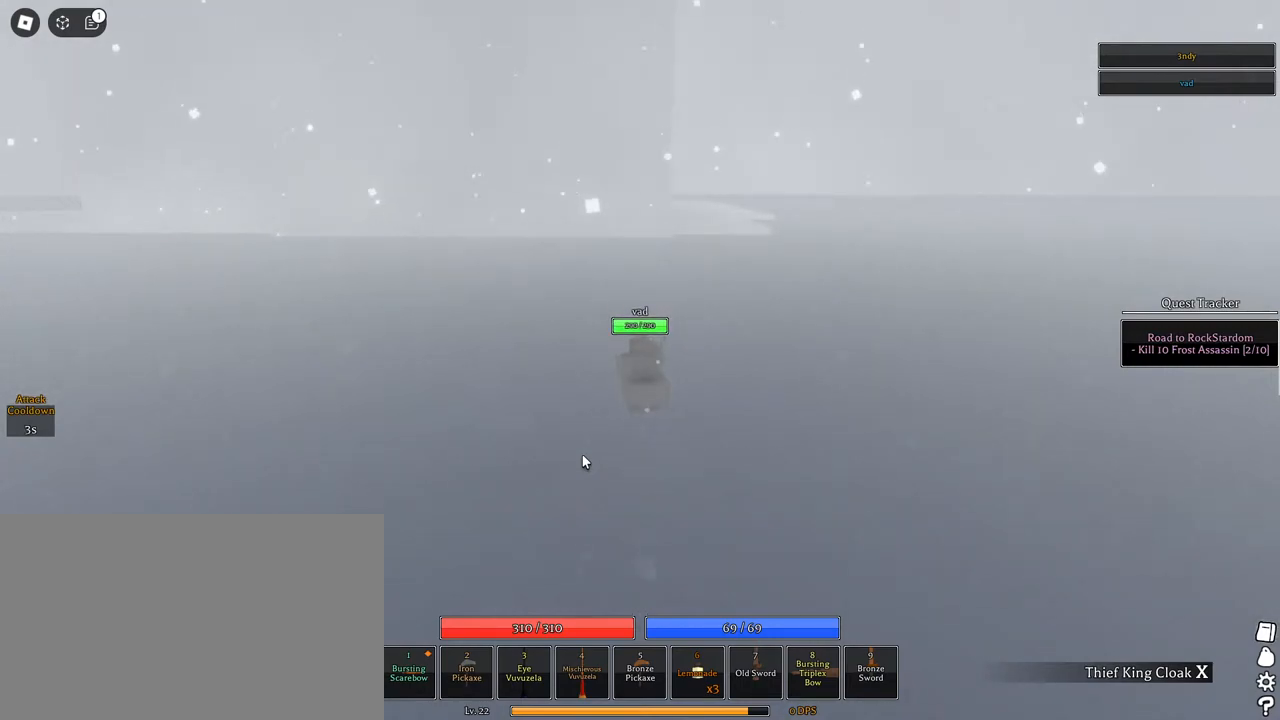
{"keys": ["w"], "mouse": ["right"], "events": [[83, "d", "up"], [450, "x", "down"], [500, "x", "up"]]}
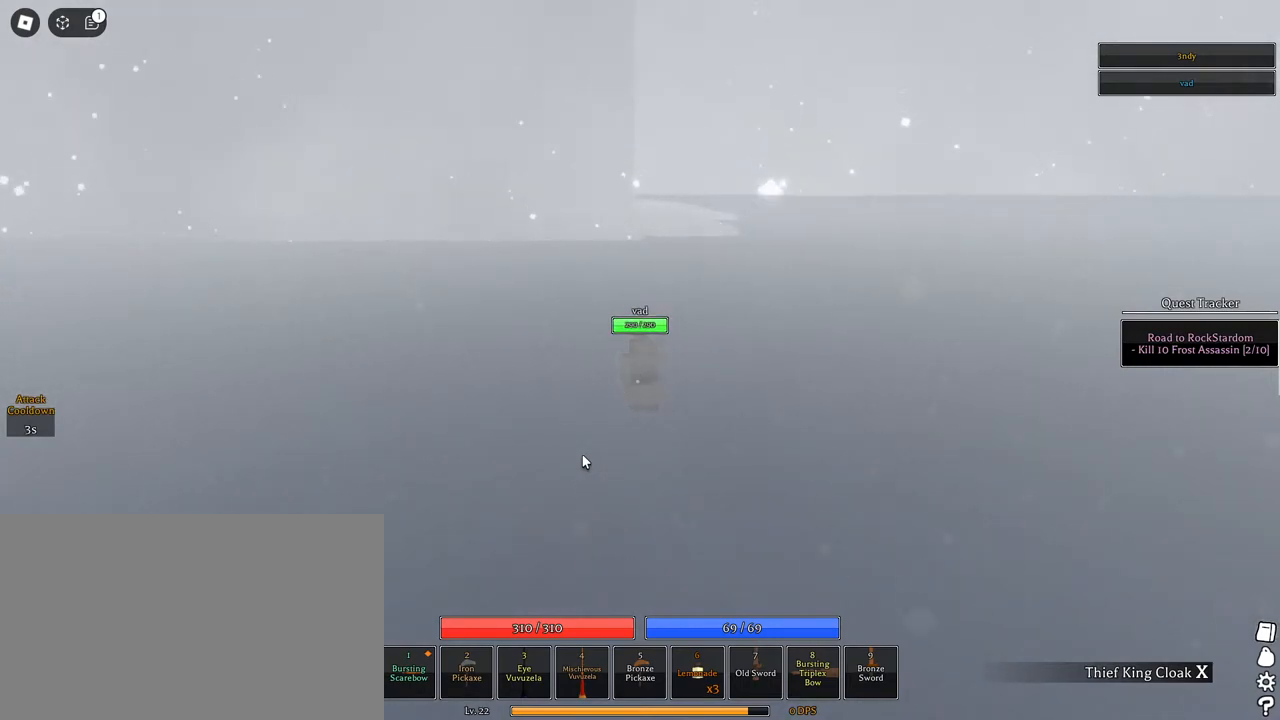
{"keys": ["d", "w", "x"], "mouse": ["right"], "events": [[183, "d", "down"], [183, "x", "down"], [233, "x", "up"], [433, "x", "down"]]}
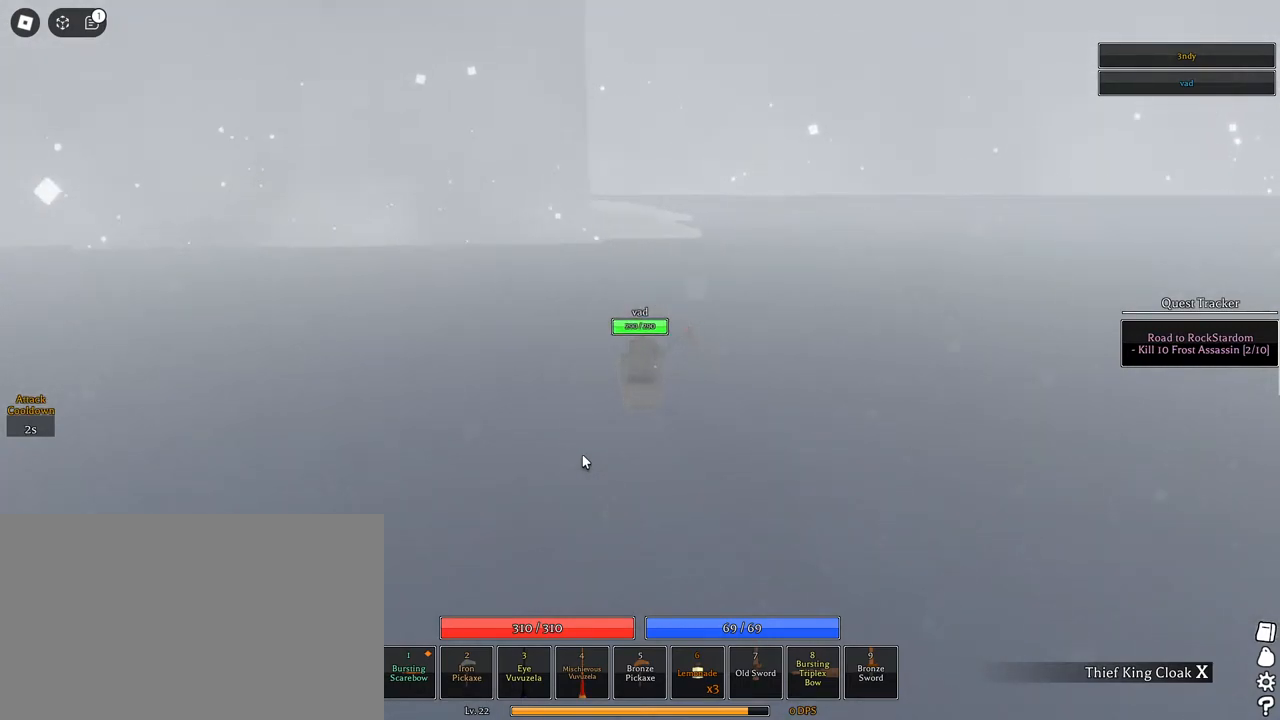
{"keys": ["w", "x"], "mouse": ["right"], "events": [[17, "x", "up"], [117, "d", "up"], [250, "x", "down"], [400, "x", "up"], [433, "x", "down"]]}
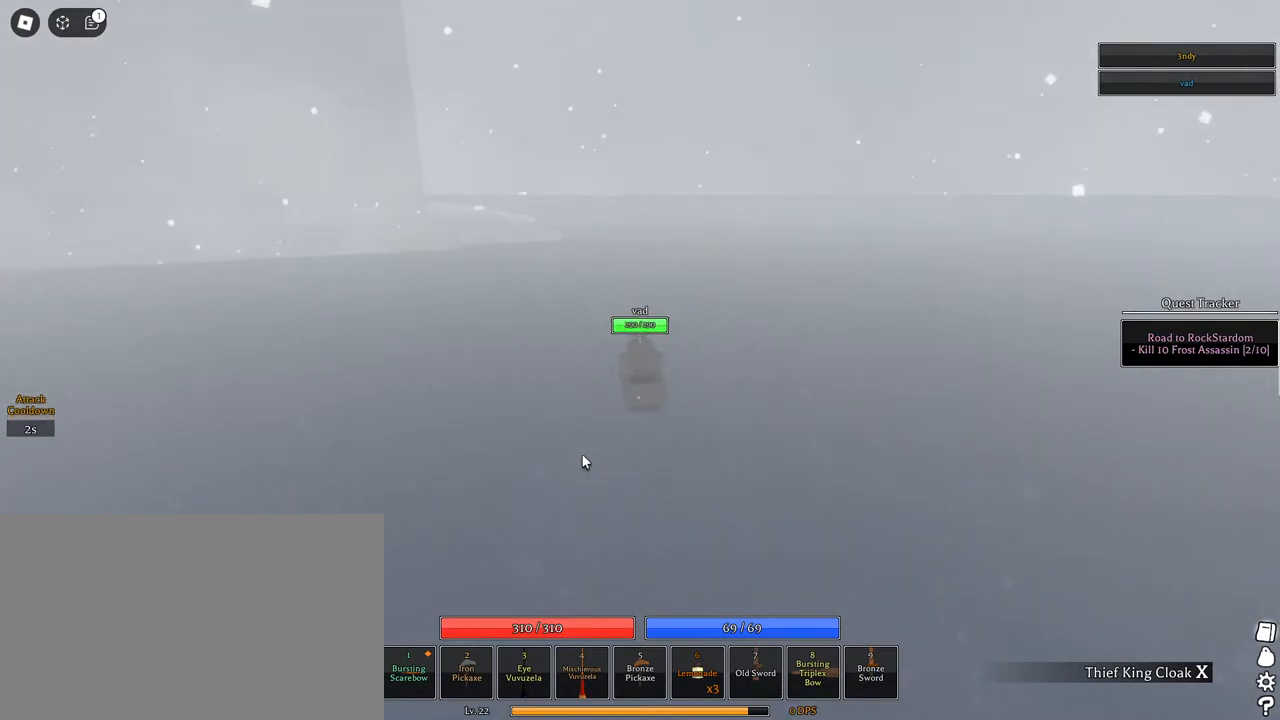
{"keys": ["w"], "mouse": ["right"], "events": [[33, "x", "up"], [367, "a", "down"], [500, "a", "up"]]}
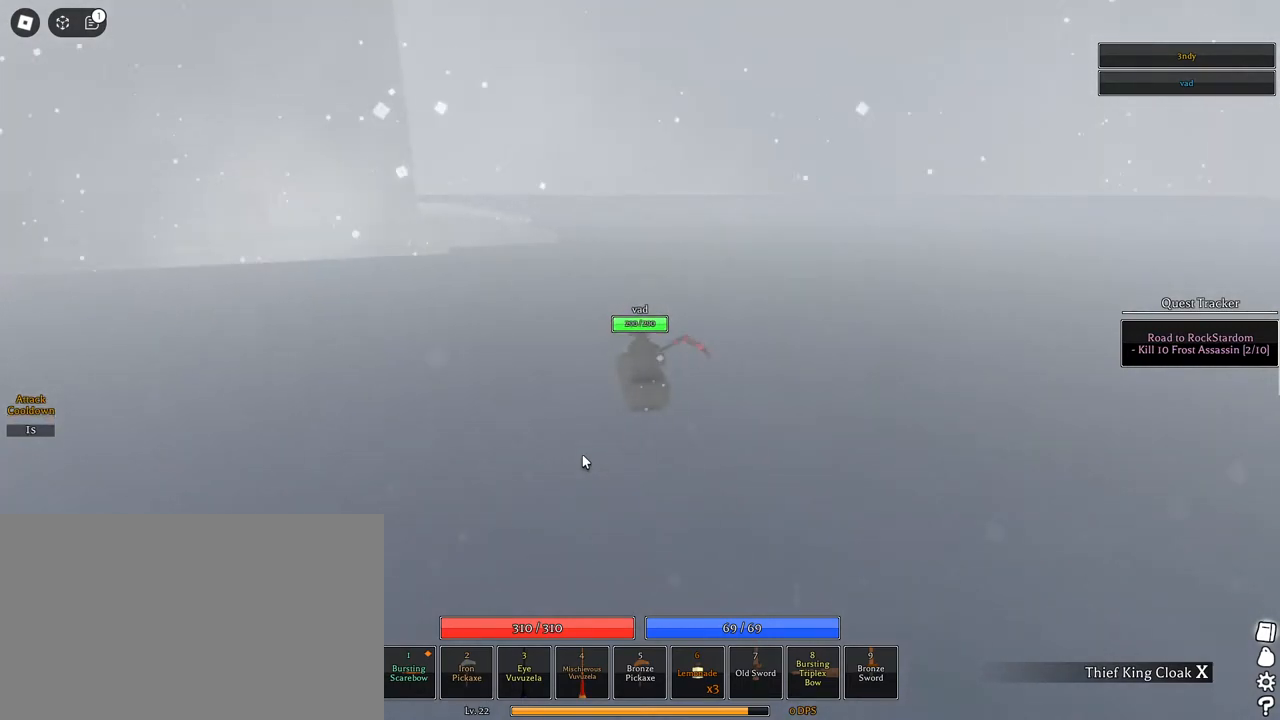
{"keys": ["w"], "mouse": ["right"], "events": []}
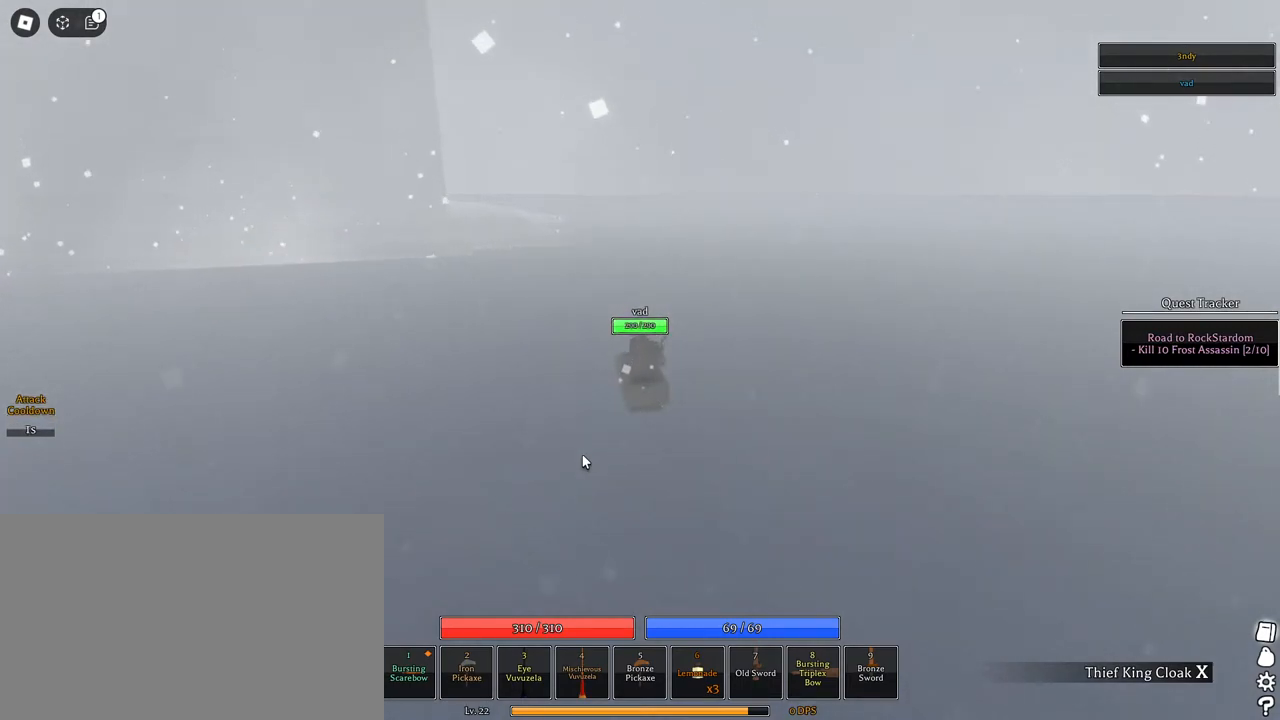
{"keys": ["w", "x"], "mouse": ["right"], "events": [[483, "x", "down"]]}
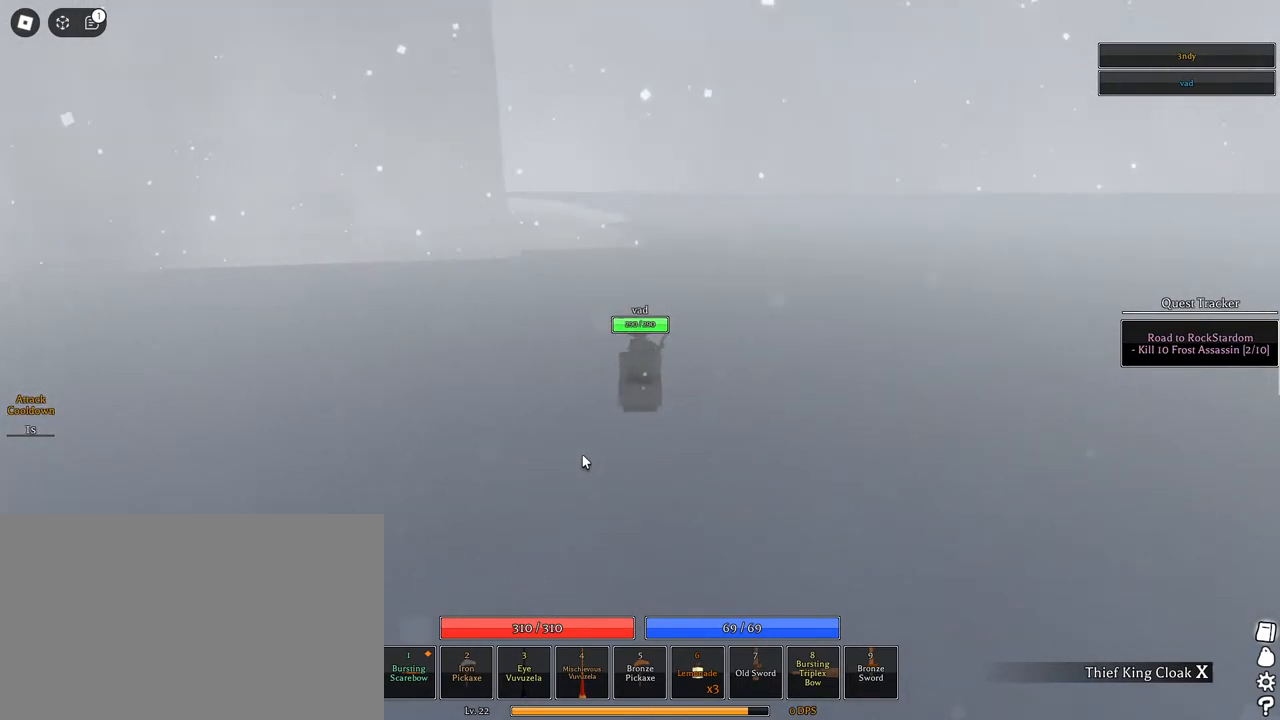
{"keys": ["w", "x"], "mouse": ["right"], "events": [[33, "x", "up"], [167, "x", "down"], [217, "x", "up"], [367, "x", "down"], [400, "x", "up"], [500, "x", "down"]]}
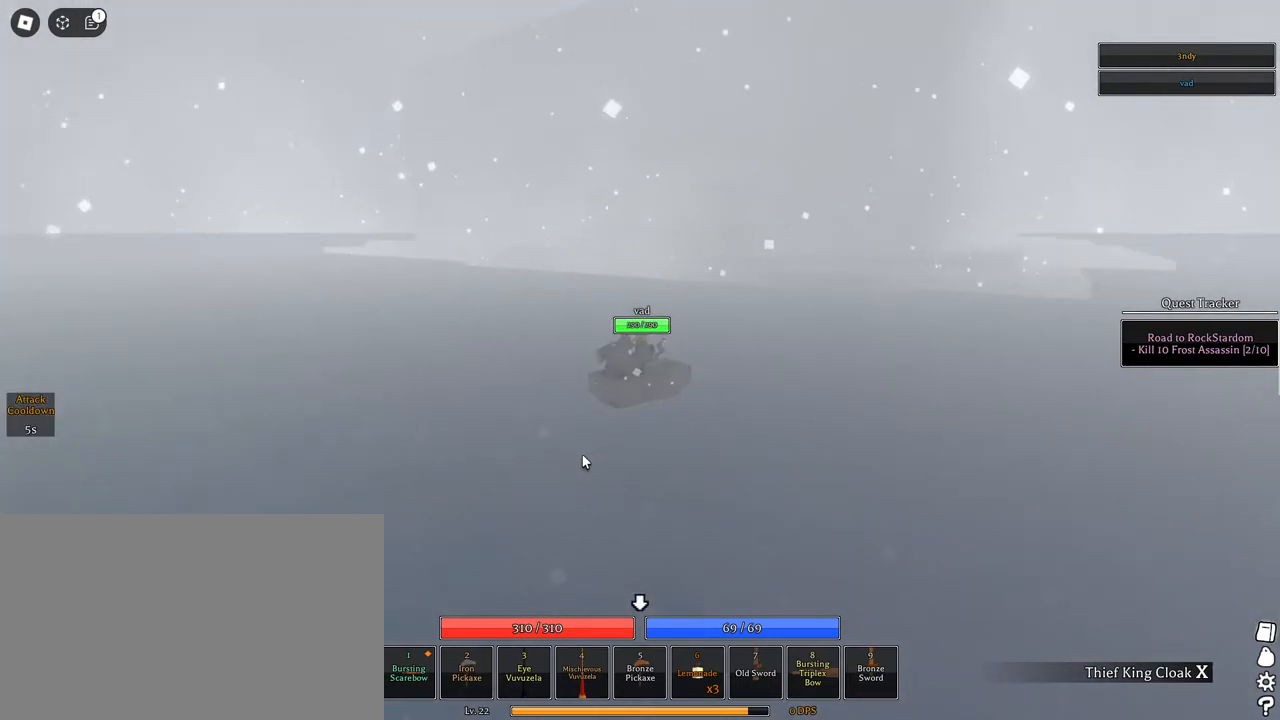
{"keys": ["w"], "mouse": ["right"], "events": [[100, "x", "up"], [183, "x", "down"], [283, "x", "up"], [367, "x", "down"], [467, "x", "up"]]}
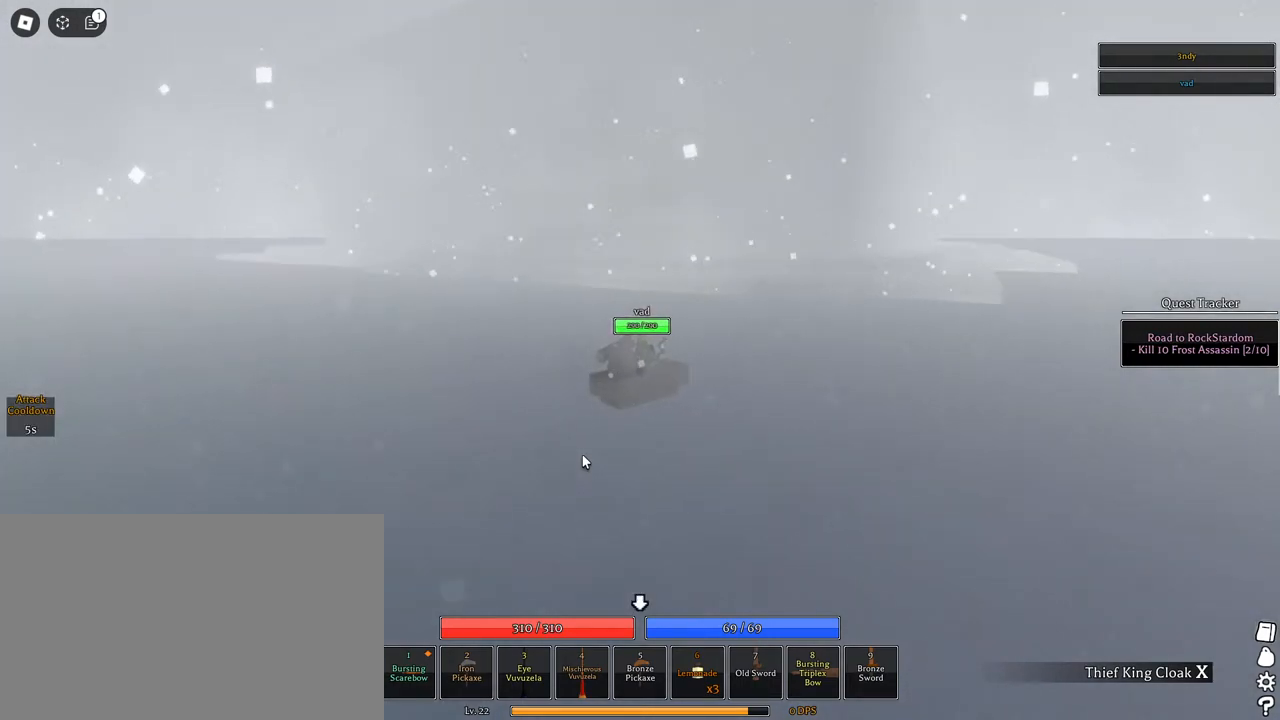
{"keys": ["a", "w"], "mouse": ["right"], "events": [[17, "a", "down"], [200, "a", "up"], [350, "a", "down"]]}
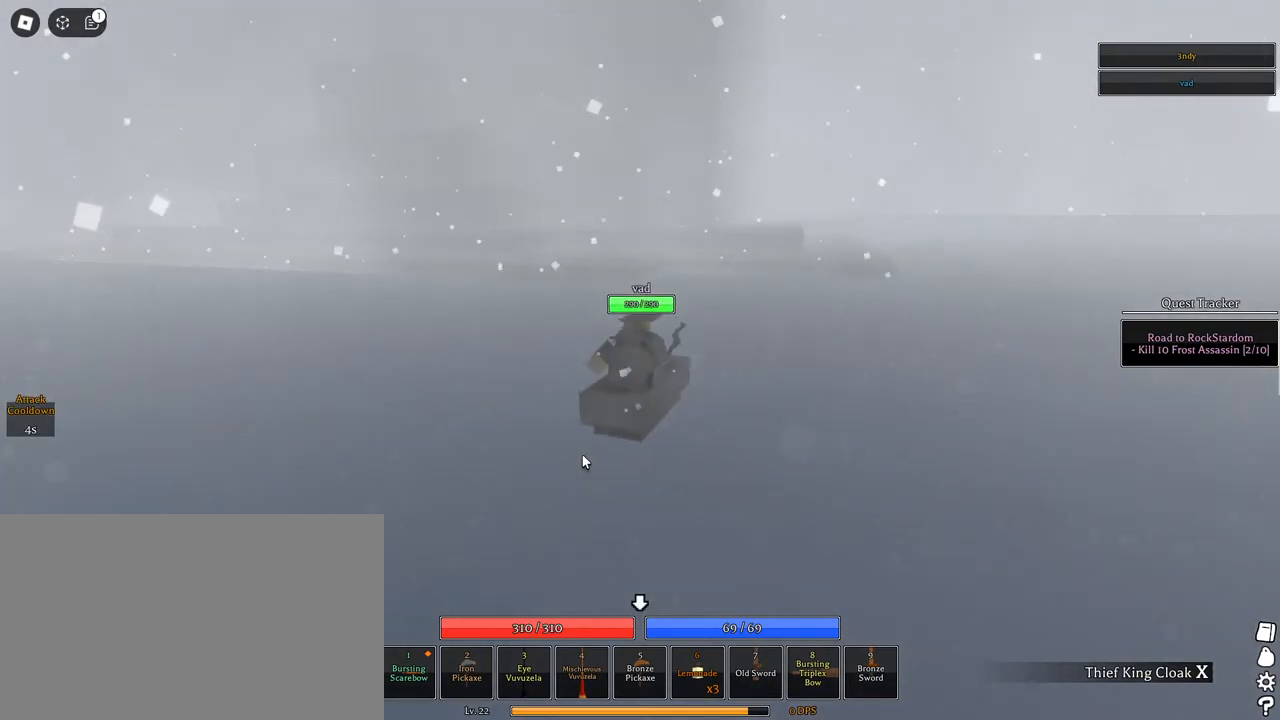
{"keys": ["w"], "mouse": ["right"], "events": [[33, "mouse_wheel", "down"], [83, "mouse_wheel", "up"], [217, "mouse_wheel", "down"], [317, "a", "up"], [317, "mouse_wheel", "up"]]}
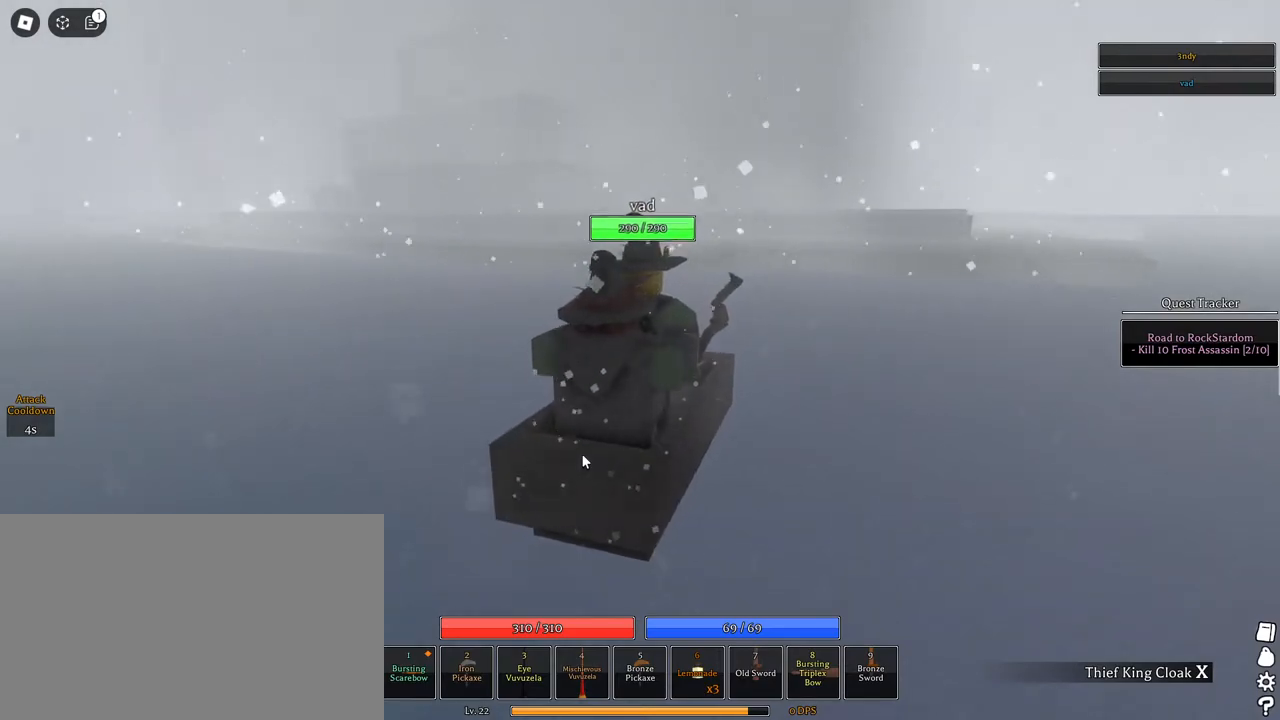
{"keys": ["a", "w"], "mouse": ["right"], "events": [[50, "a", "down"]]}
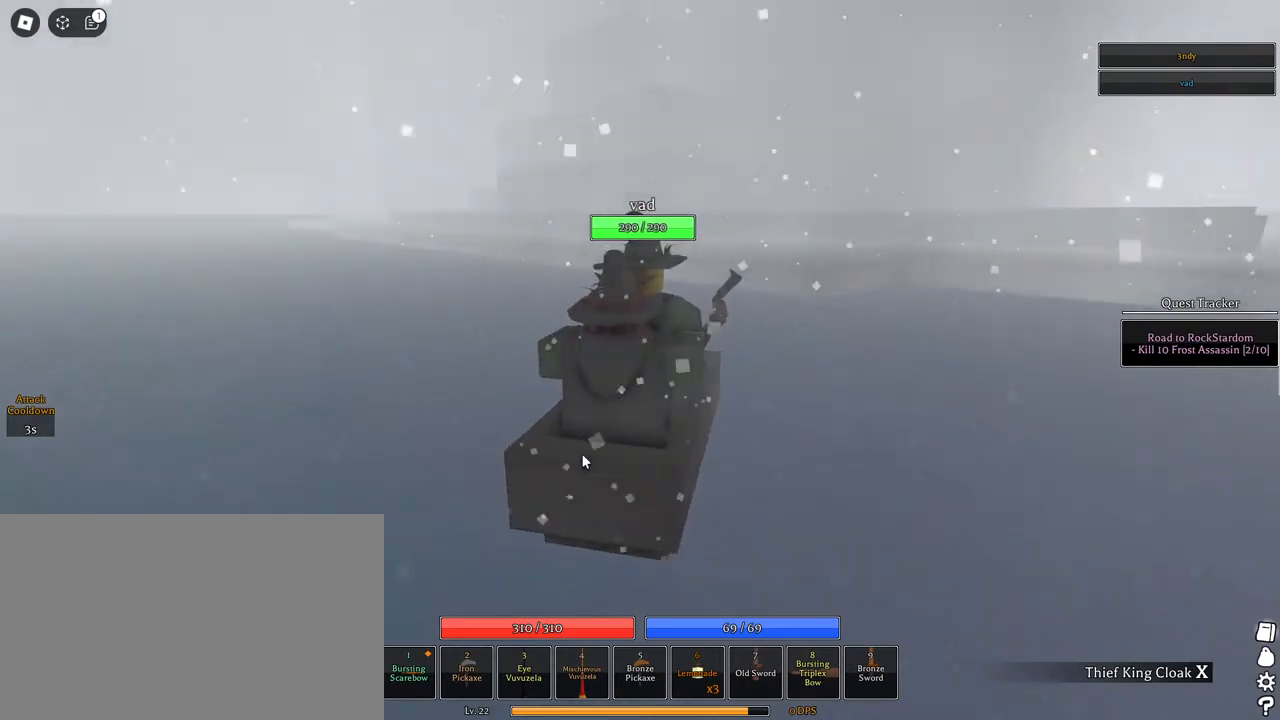
{"keys": ["w"], "mouse": ["right"]}
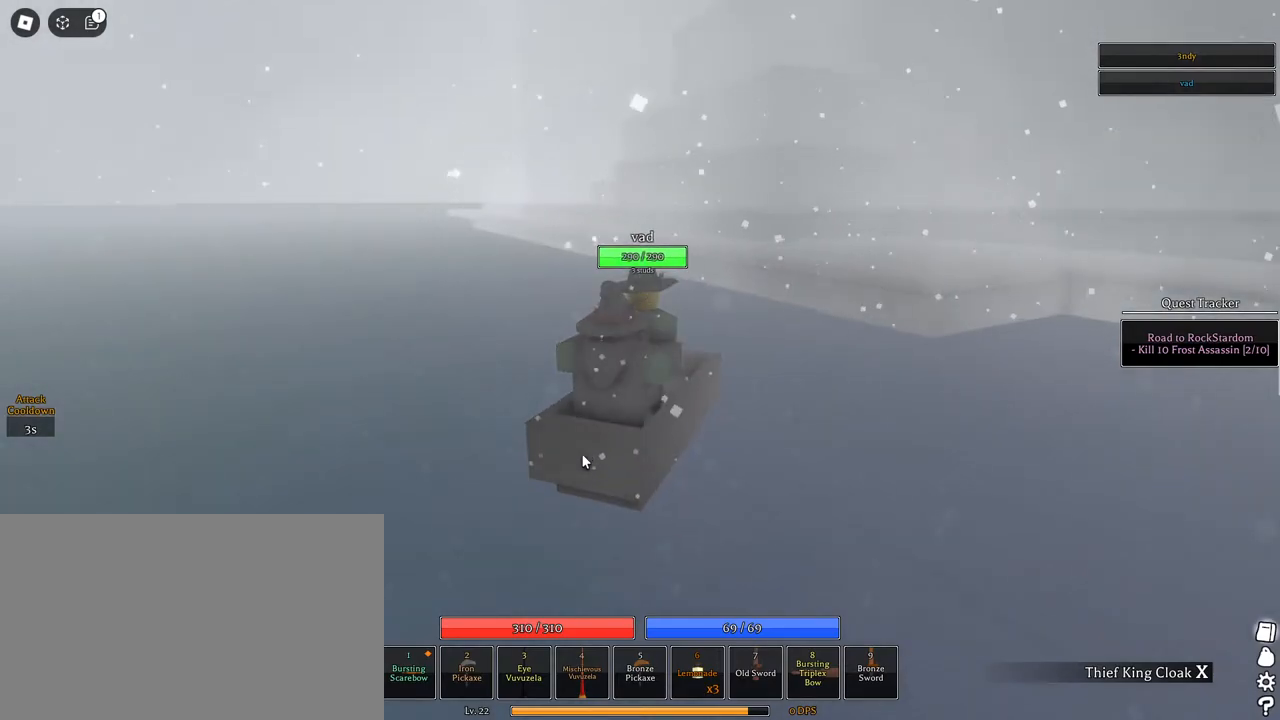
{"keys": ["w"], "mouse": ["right"], "events": []}
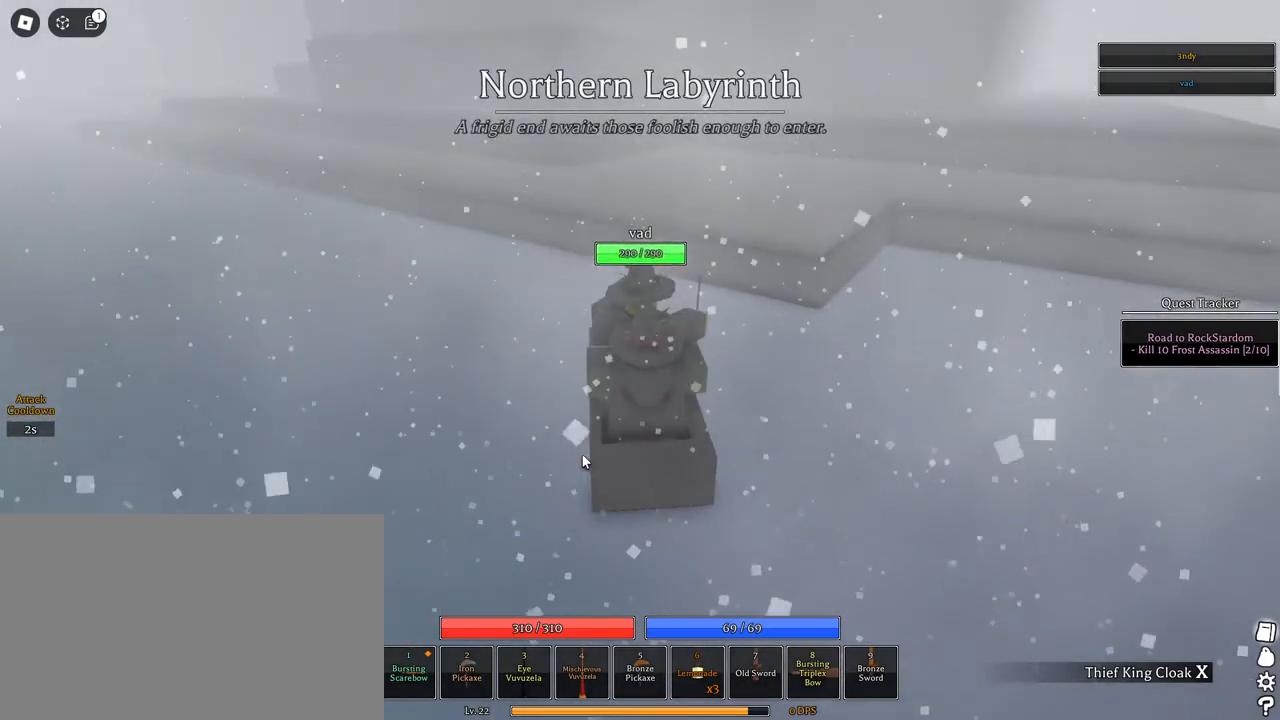
{"keys": ["w"], "mouse": ["right"], "events": [[150, "a", "down"], [383, "a", "up"]]}
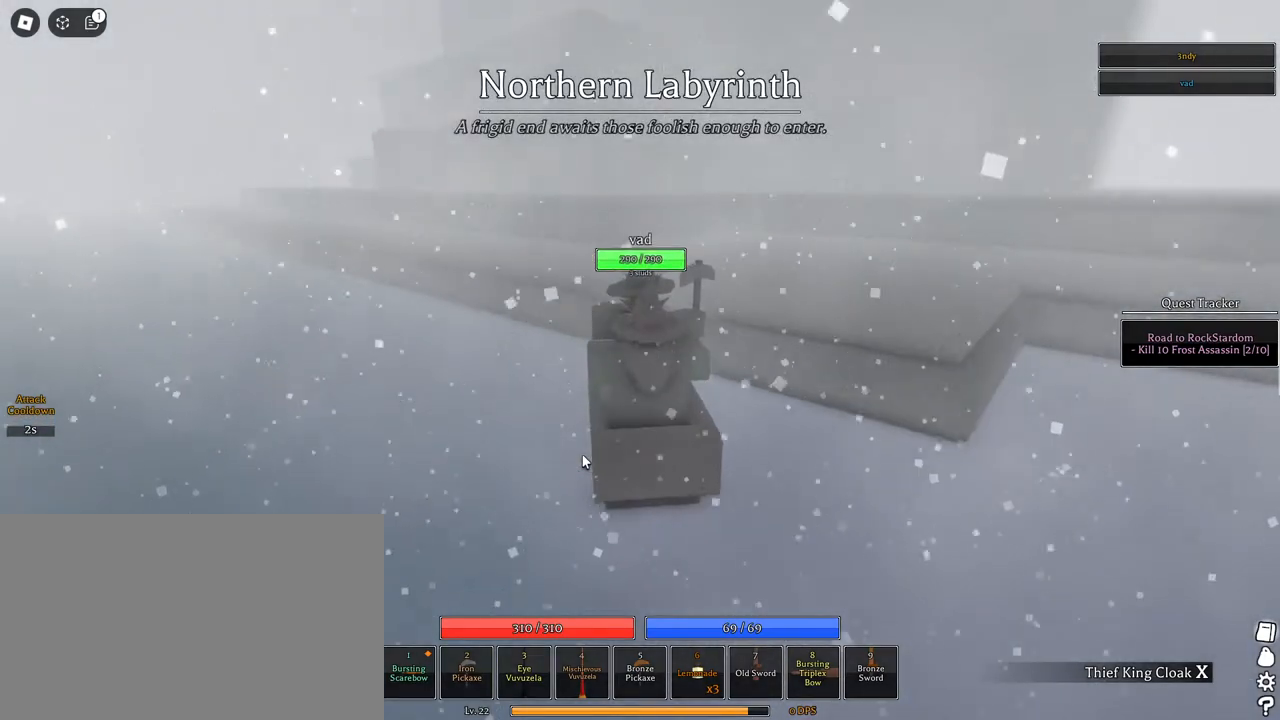
{"keys": ["space", "w"], "mouse": ["right"], "events": [[350, "space", "down"]]}
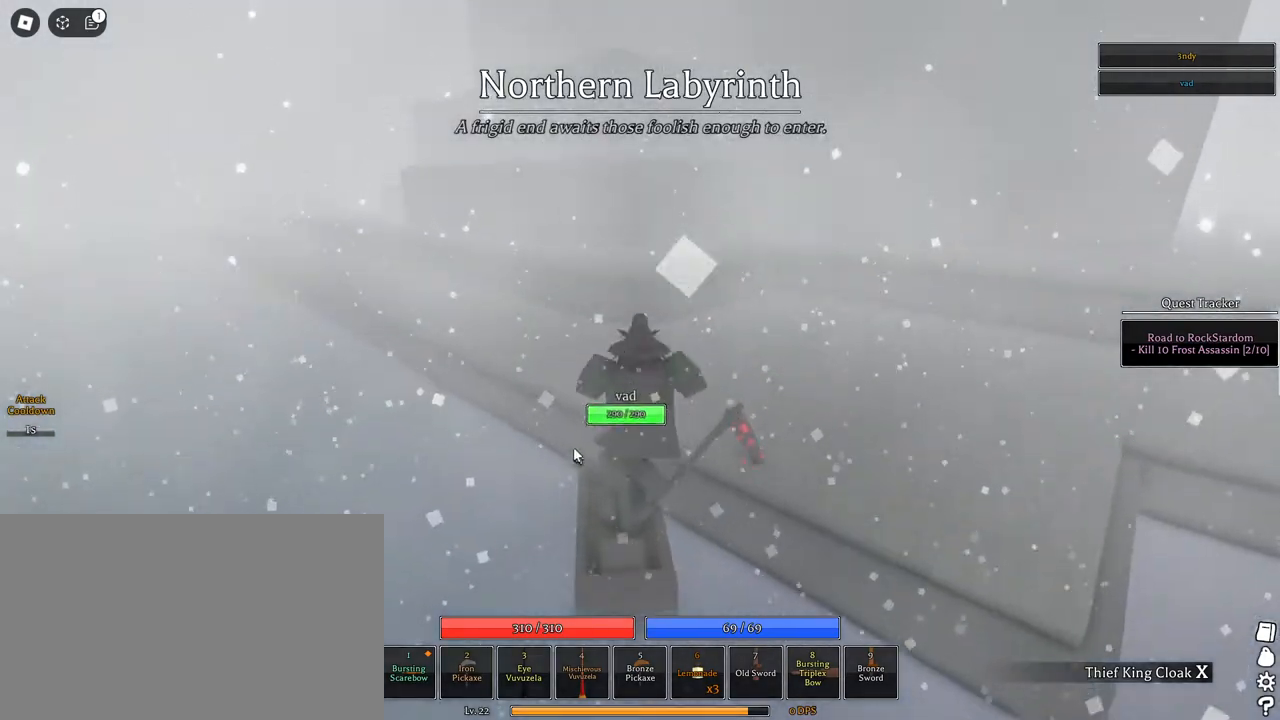
{"keys": ["shift", "space", "w"], "mouse": [], "events": [[450, "mouse_right", "up"], [500, "shift", "down"]]}
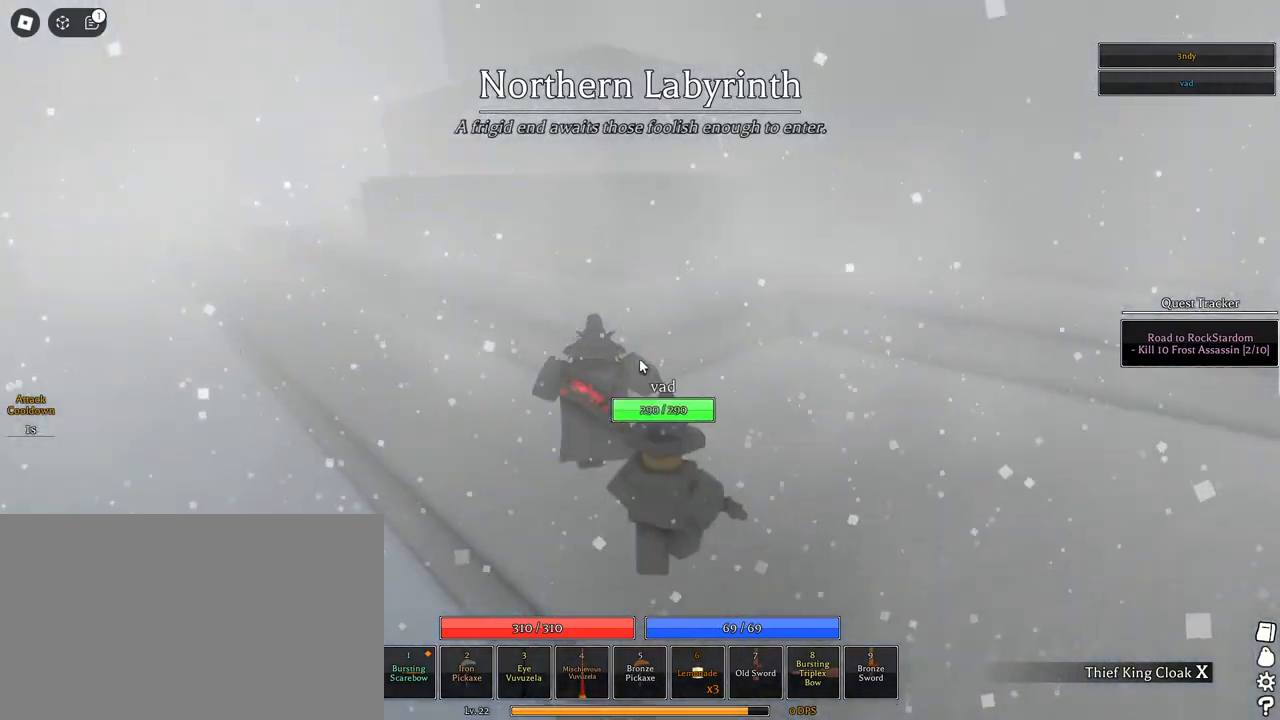
{"keys": ["space", "w"], "mouse": ["right"], "events": [[50, "mouse_right", "down"], [233, "shift", "up"]]}
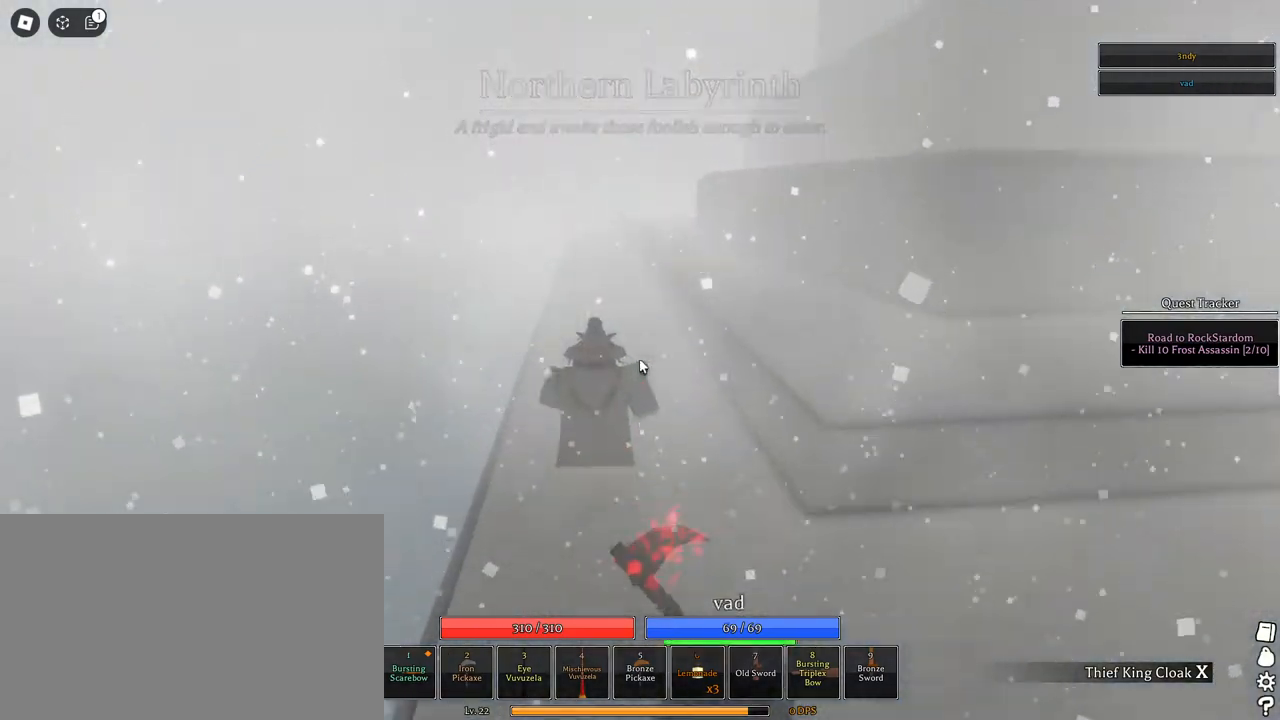
{"keys": ["1", "space", "w"], "mouse": [], "events": [[17, "mouse_wheel", "down"], [67, "mouse_right", "up"], [117, "q", "down"], [150, "mouse_wheel", "up"], [200, "q", "up"], [300, "q", "down"], [433, "1", "down"], [433, "q", "up"]]}
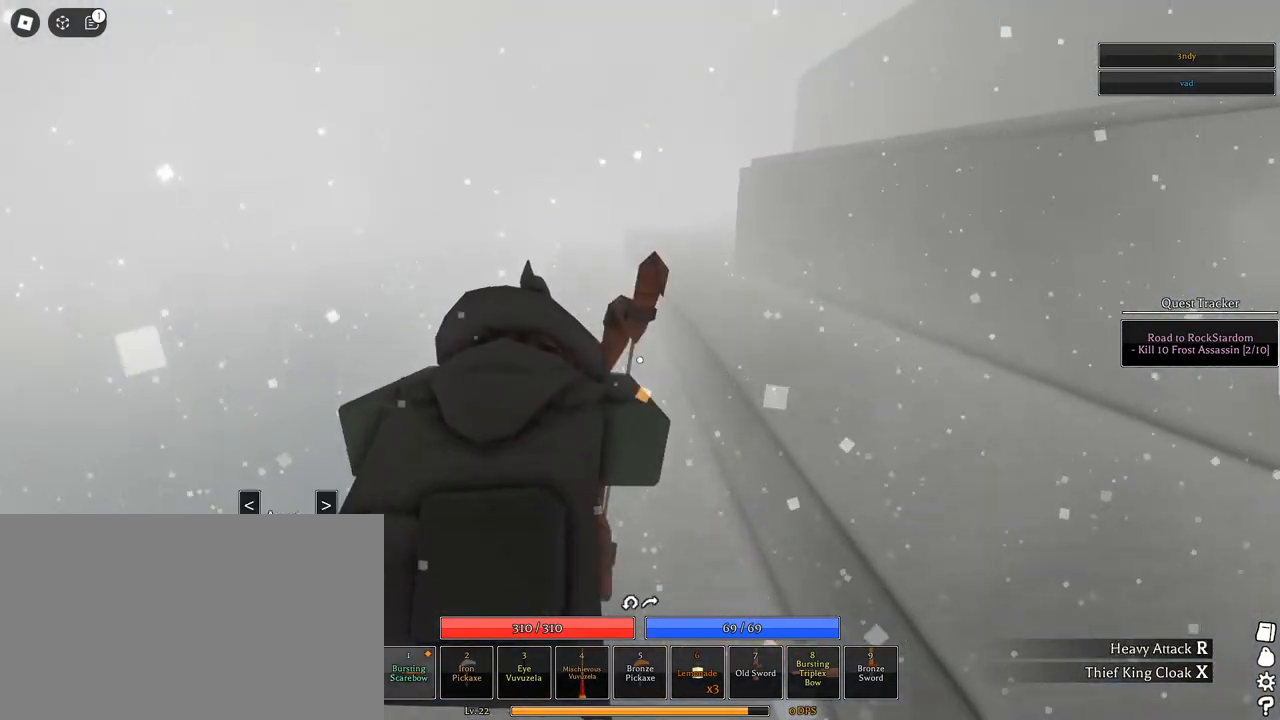
{"keys": ["w"], "mouse": [], "events": [[83, "1", "up"], [450, "space", "up"]]}
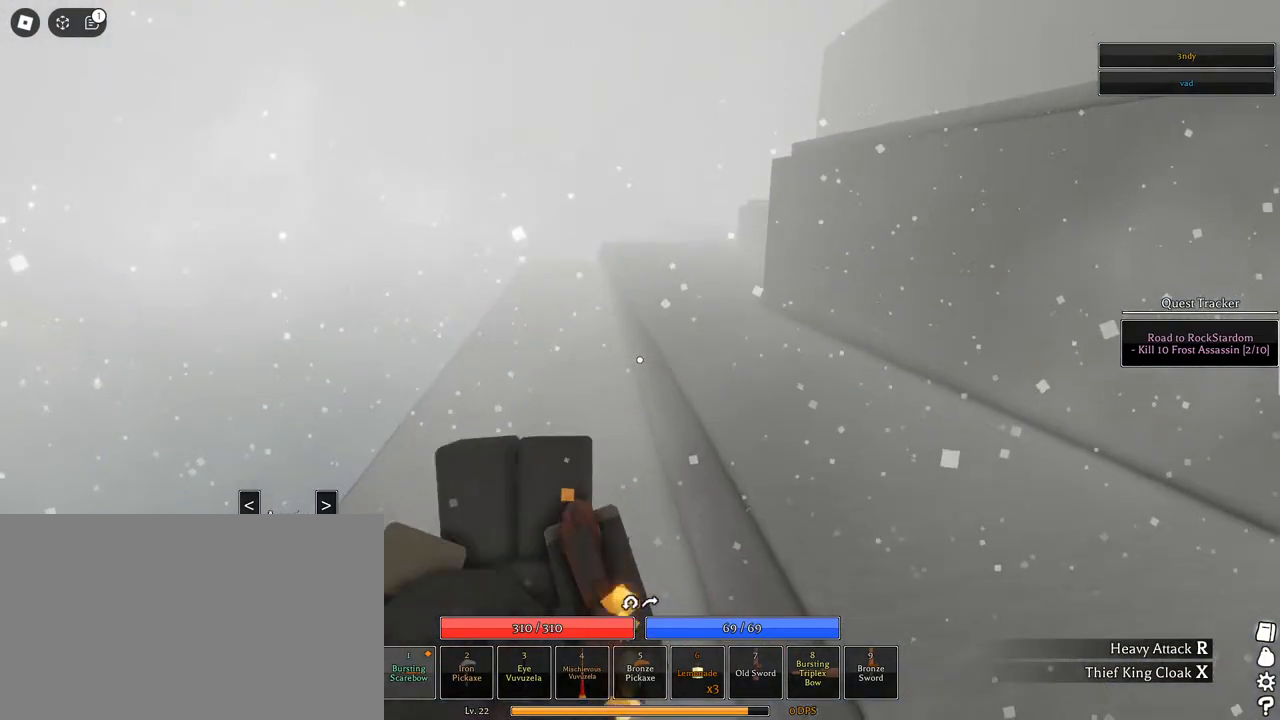
{"keys": ["w"], "mouse": [], "events": [[50, "mouse_wheel", "down"], [183, "mouse_wheel", "up"]]}
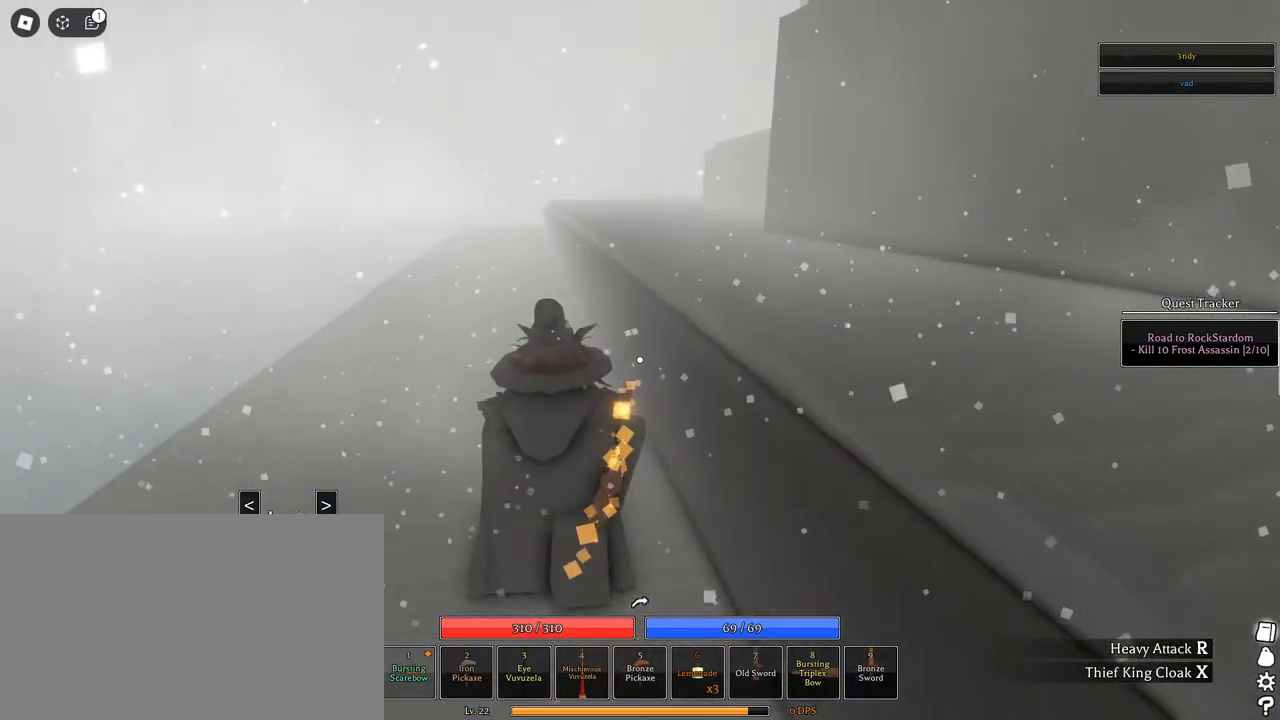
{"keys": ["shift", "space", "w"], "mouse": ["right"], "events": [[67, "shift", "down"], [67, "space", "down"], [167, "mouse_right", "down"], [250, "shift", "up"], [400, "shift", "down"]]}
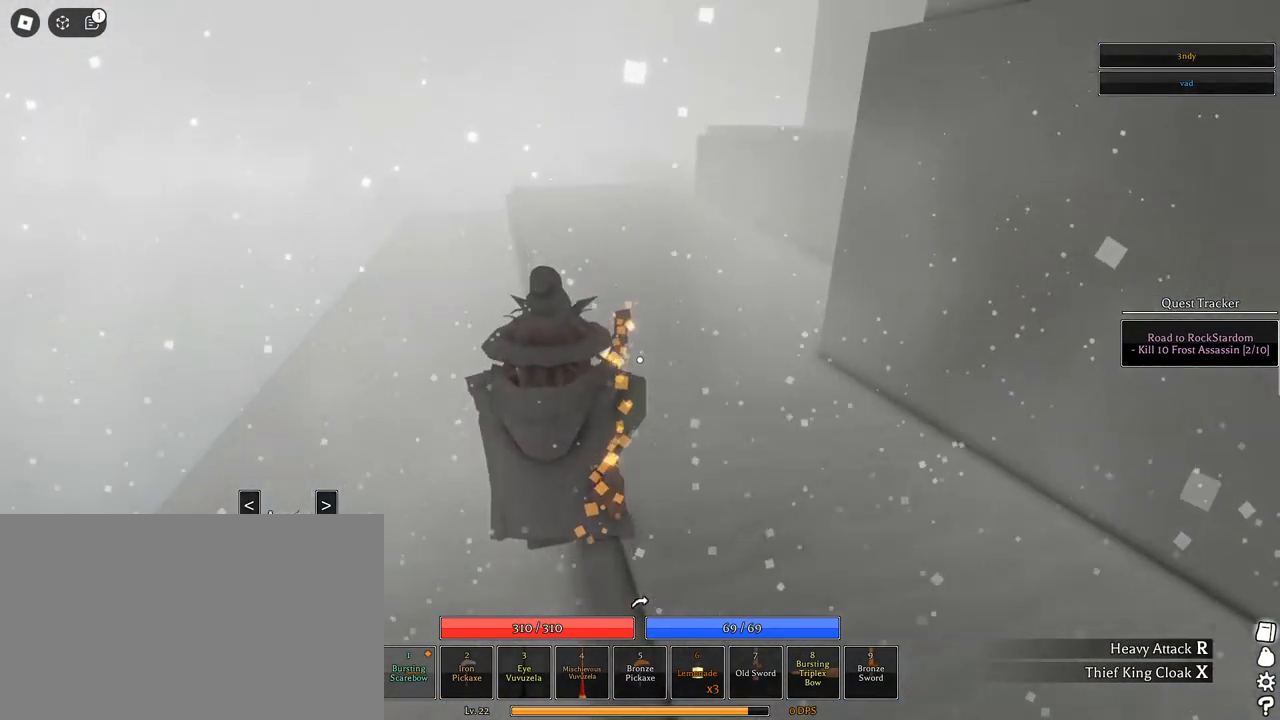
{"keys": ["space", "w"], "mouse": ["right"], "events": [[33, "shift", "up"]]}
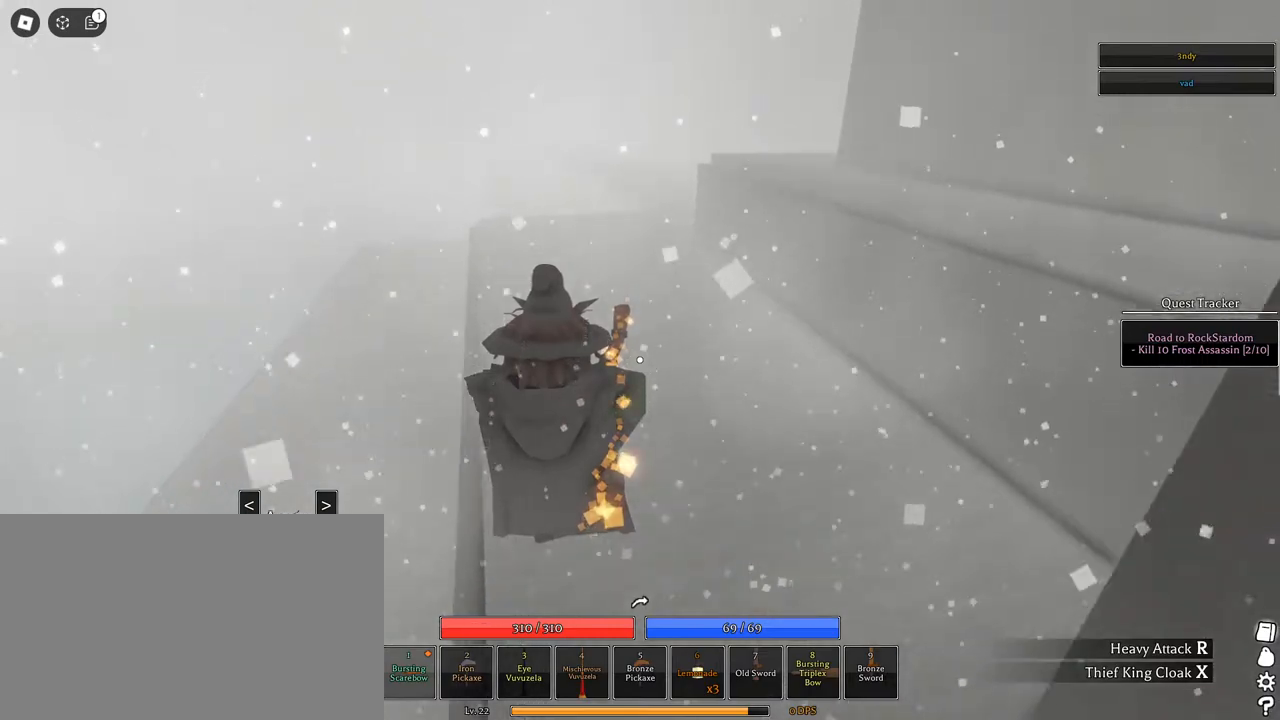
{"keys": ["q", "space", "w"], "mouse": ["right"], "events": [[417, "q", "down"]]}
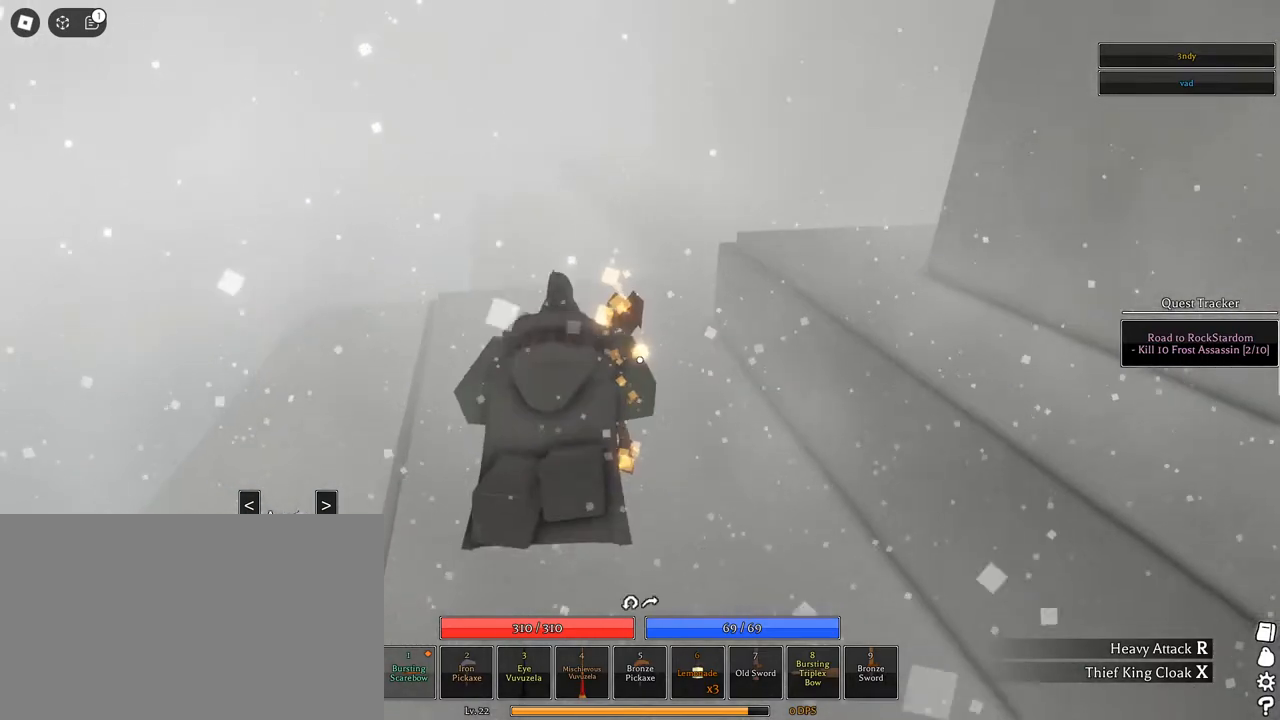
{"keys": ["space", "w"], "mouse": ["right"], "events": [[17, "q", "up"]]}
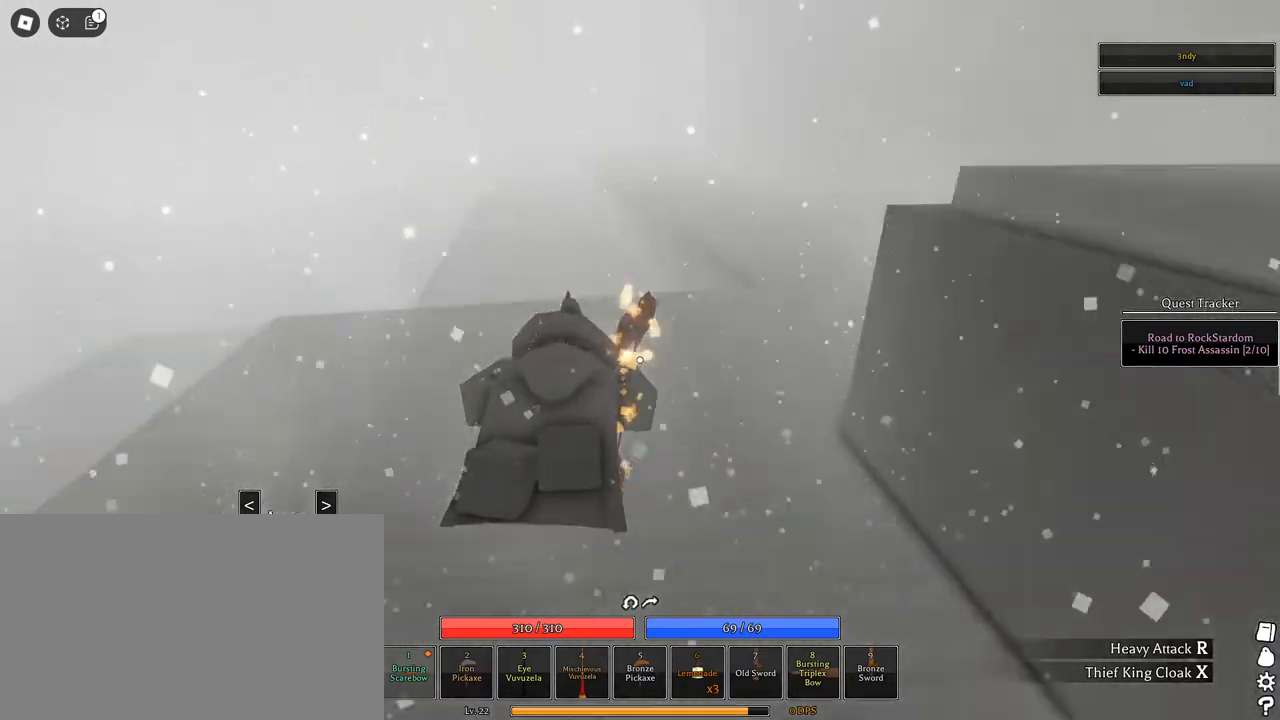
{"keys": ["w"], "mouse": ["right"], "events": [[367, "space", "up"]]}
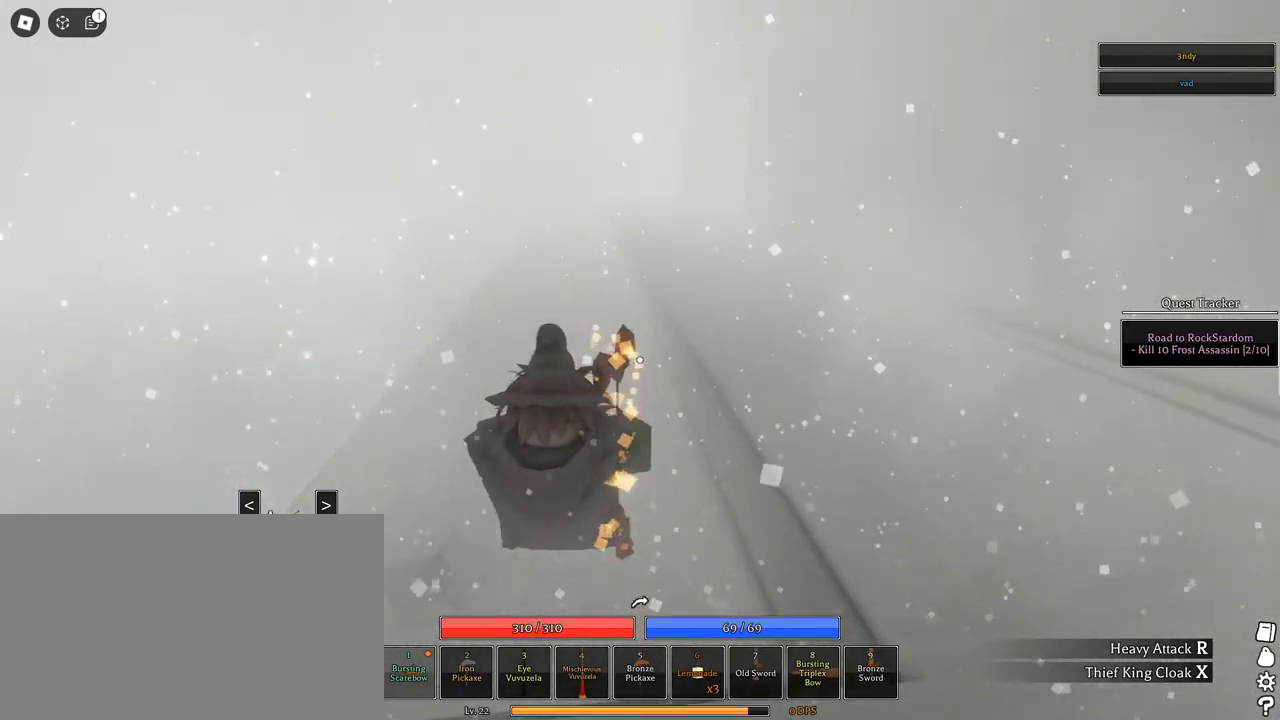
{"keys": ["q", "w"], "mouse": ["right"], "events": [[283, "q", "down"], [367, "q", "up"], [433, "q", "down"]]}
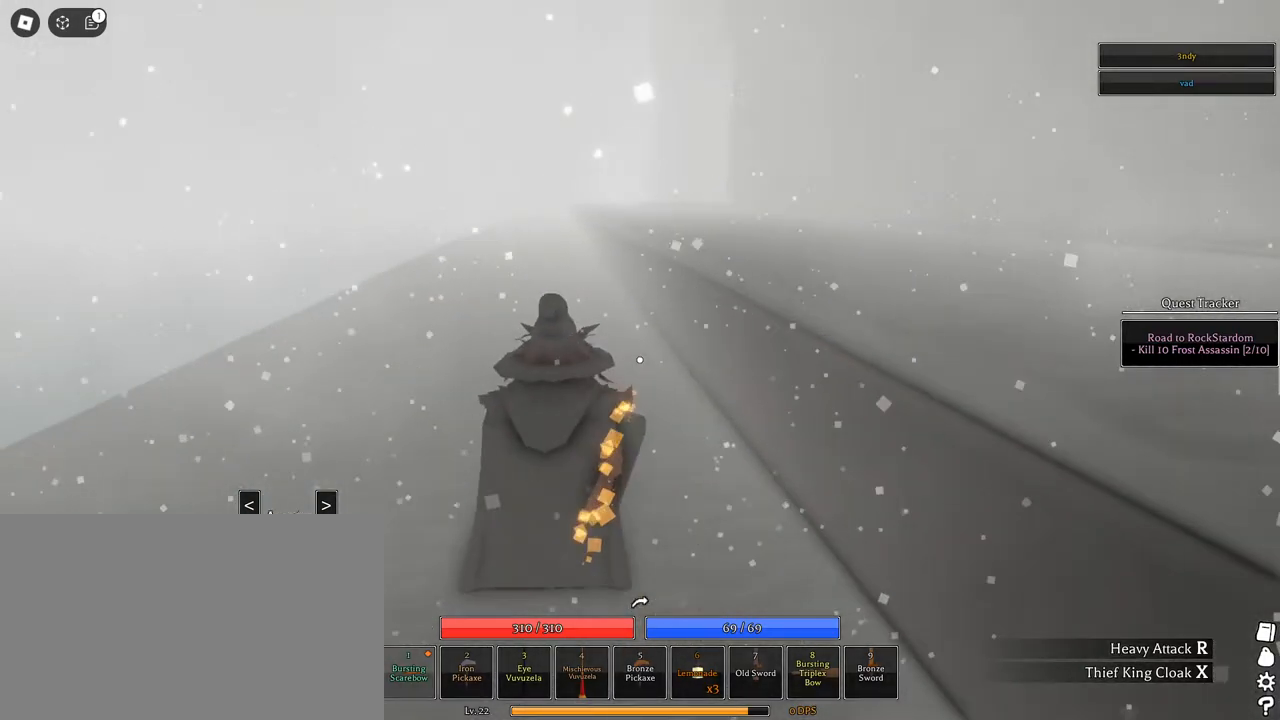
{"keys": ["space", "w"], "mouse": ["right"], "events": [[117, "q", "up"], [200, "q", "down"], [300, "q", "up"], [483, "space", "down"]]}
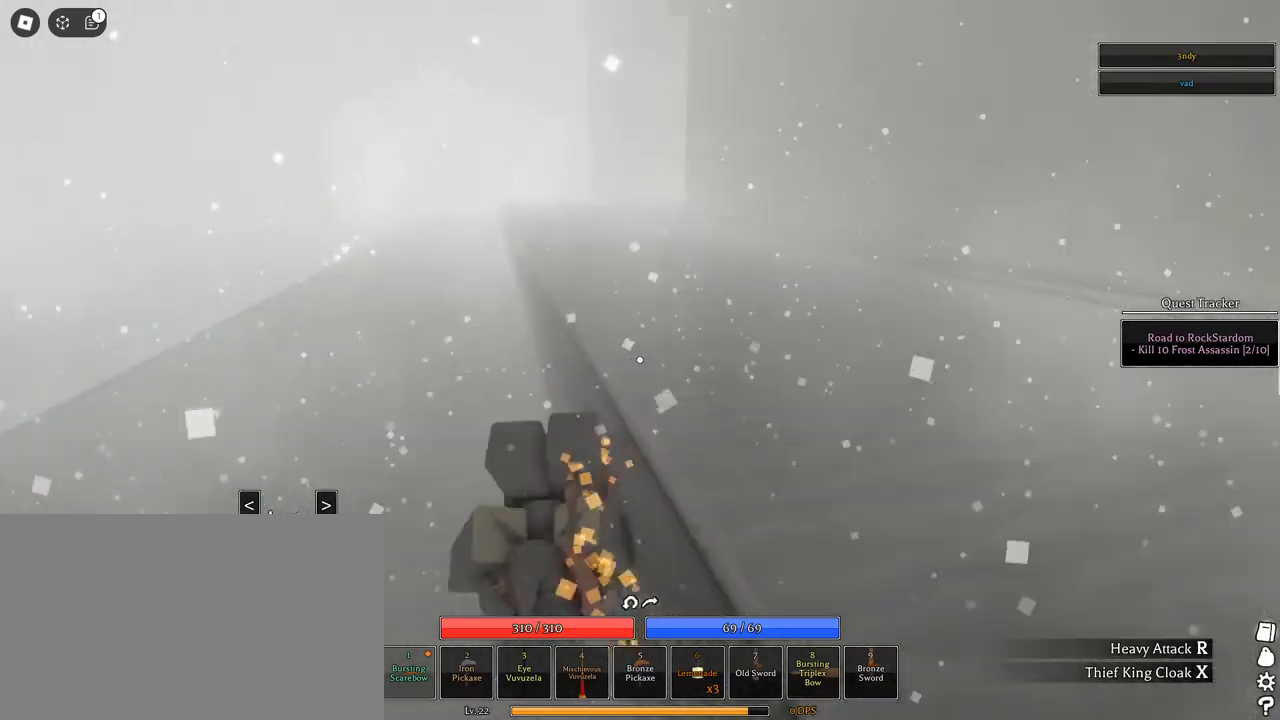
{"keys": ["w"], "mouse": ["right"], "events": [[500, "space", "up"]]}